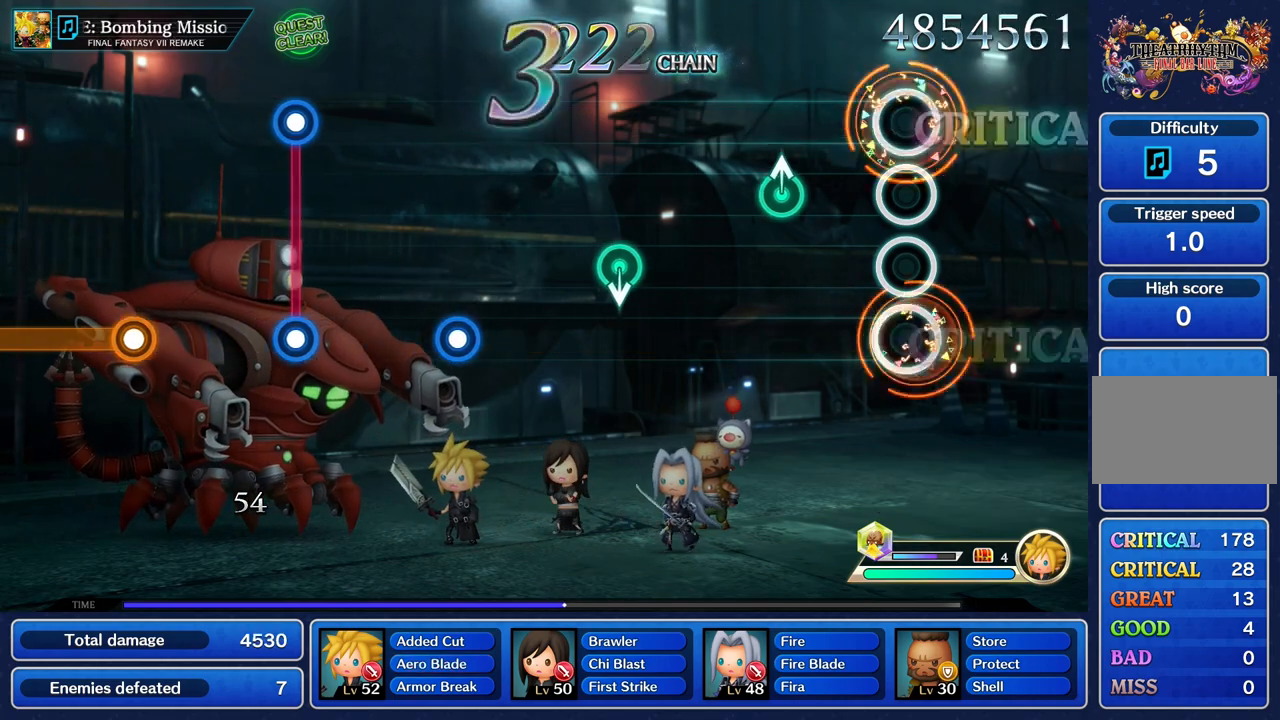
Gameplay with a controller (PlayStation layout); each line is a JSON object with the inputs held at the frame after it. "events" lists button and stick changes between this image and that frame as [ms after this image, input, new state], when the widget could be followed in between. Not read: L3 R1 R3.
{"buttons": [], "left_stick": "center", "right_stick": "center", "events": [[350, "left_stick", "up"], [467, "left_stick", "center"]]}
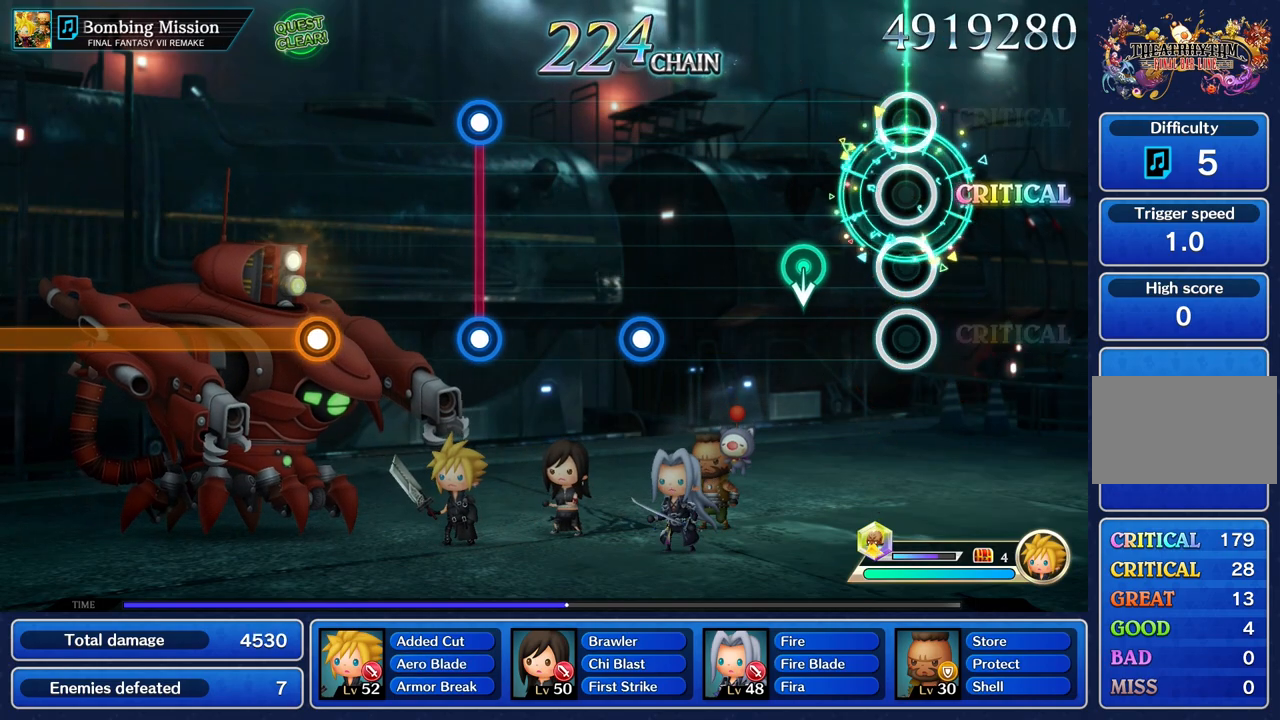
{"buttons": [], "left_stick": "center", "right_stick": "center"}
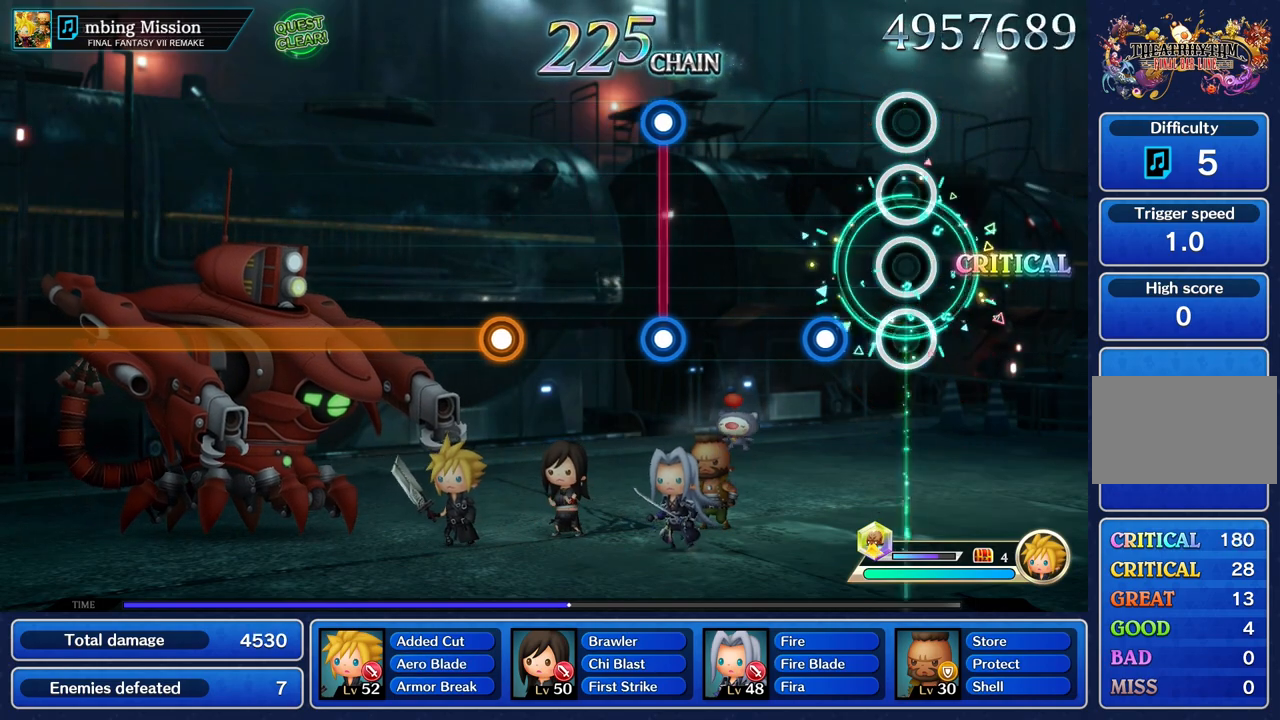
{"buttons": [], "left_stick": "center", "right_stick": "center", "events": [[267, "R2", "down"], [383, "R2", "up"]]}
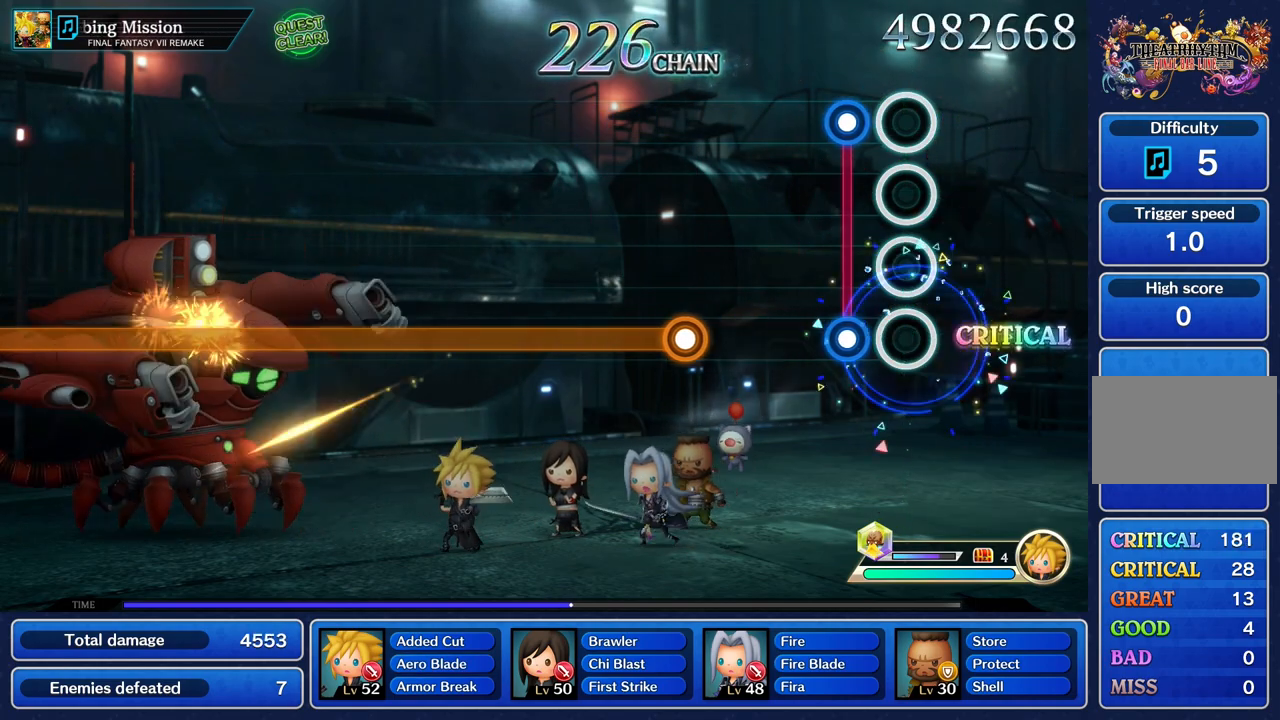
{"buttons": [], "left_stick": "center", "right_stick": "center"}
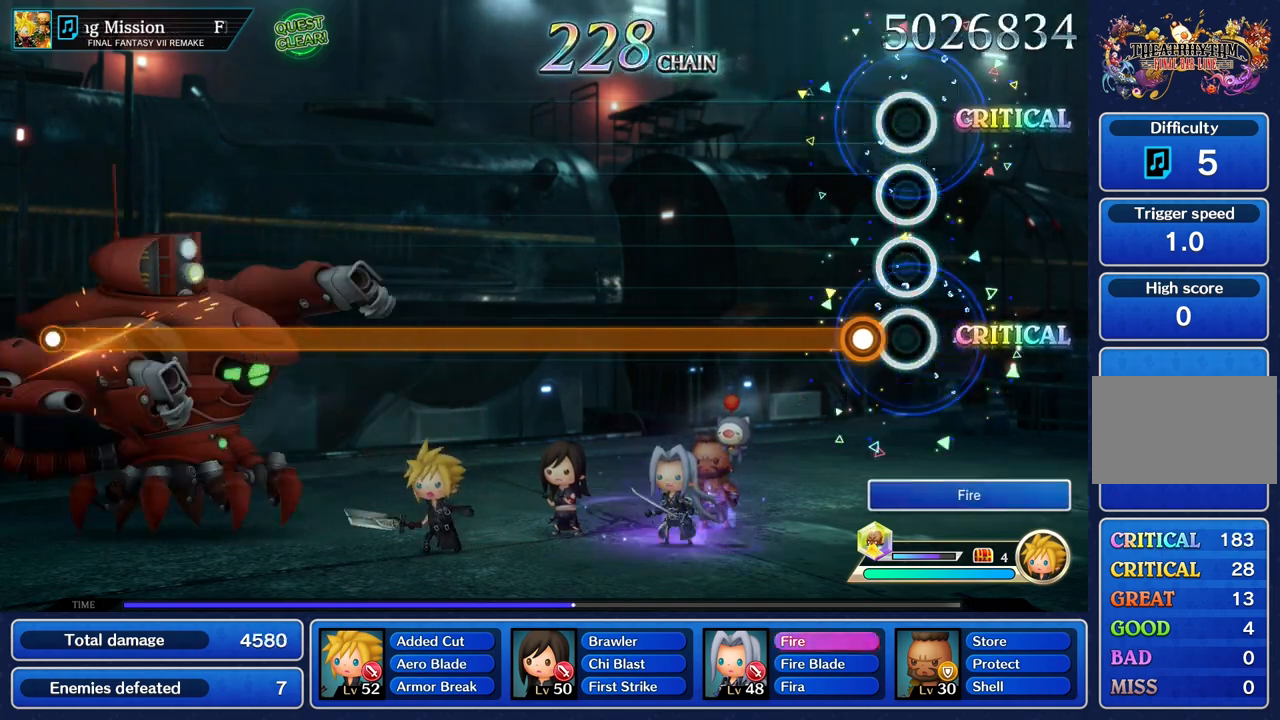
{"buttons": ["R2"], "left_stick": "center", "right_stick": "center", "events": [[150, "R2", "down"]]}
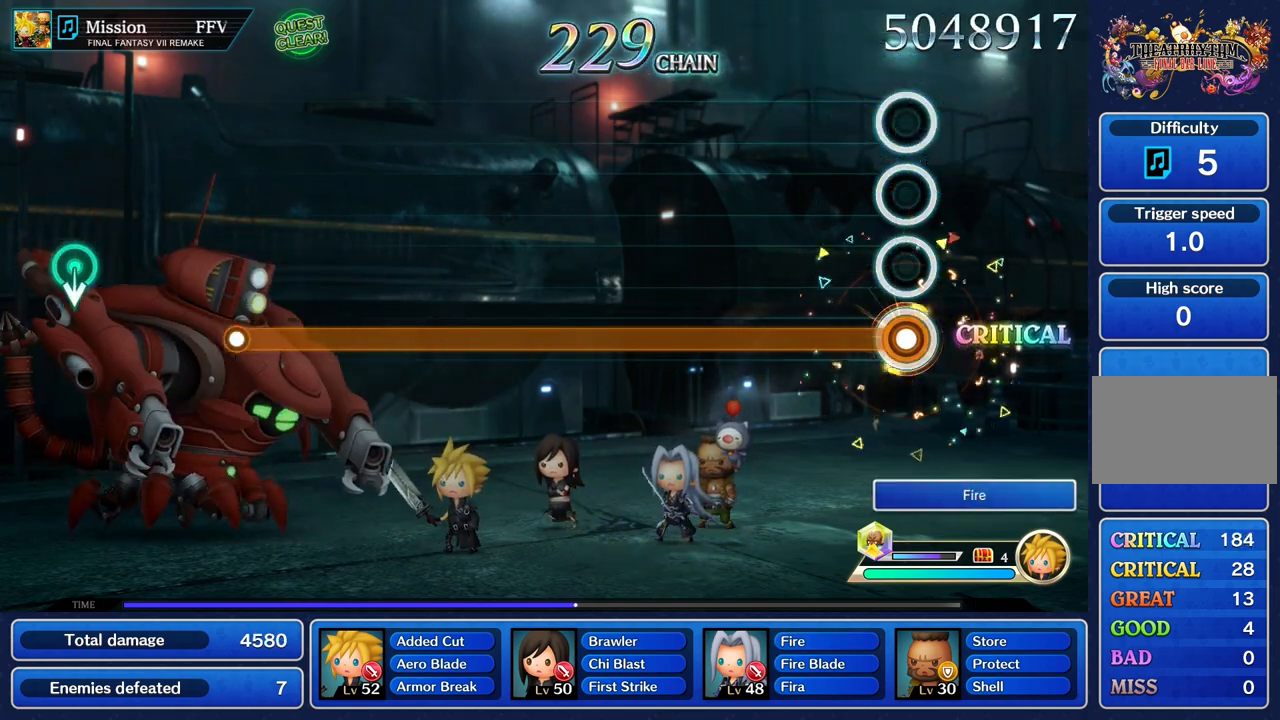
{"buttons": ["R2"], "left_stick": "center", "right_stick": "center", "events": []}
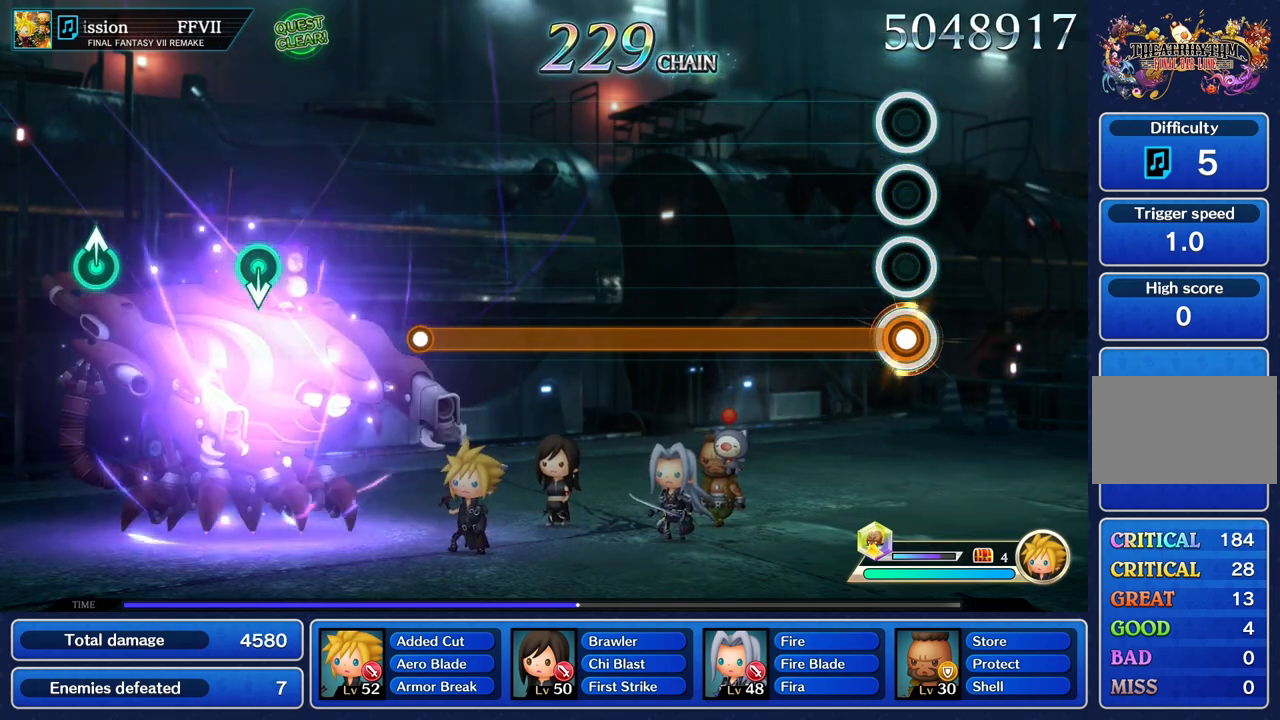
{"buttons": ["R2"], "left_stick": "center", "right_stick": "center", "events": []}
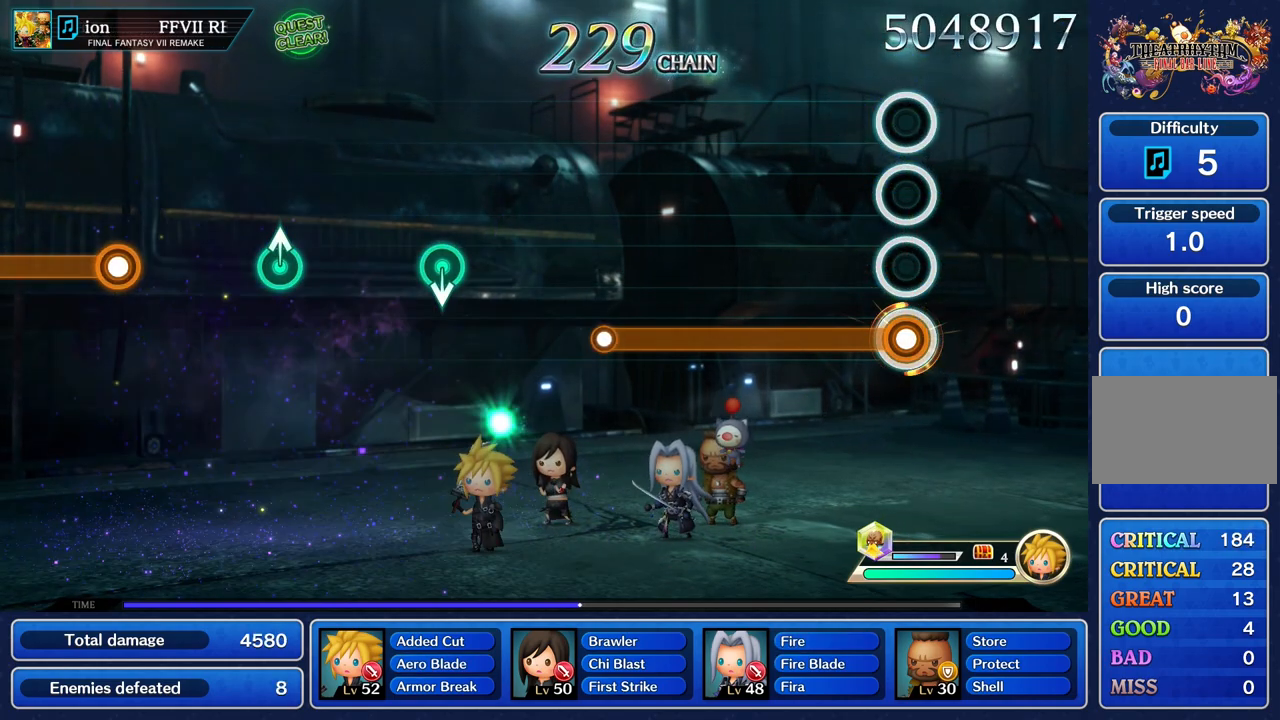
{"buttons": ["R2"], "left_stick": "center", "right_stick": "center", "events": []}
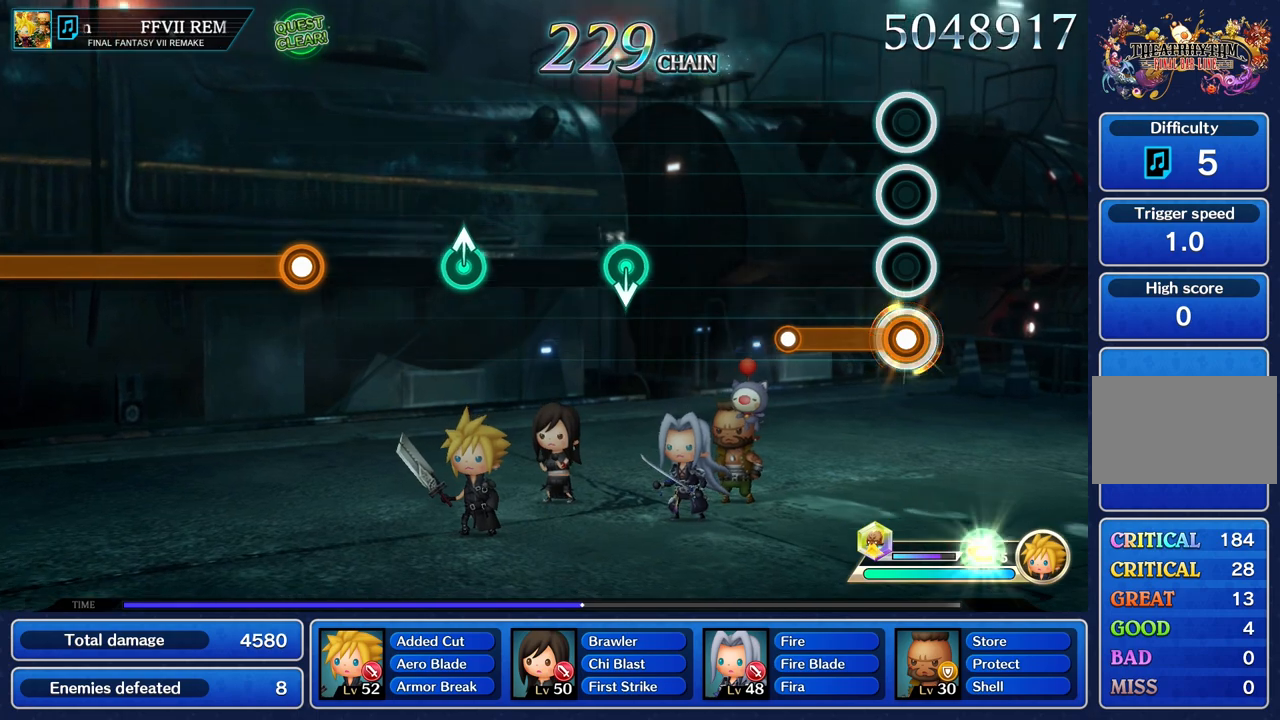
{"buttons": [], "left_stick": "center", "right_stick": "center", "events": [[367, "R2", "up"]]}
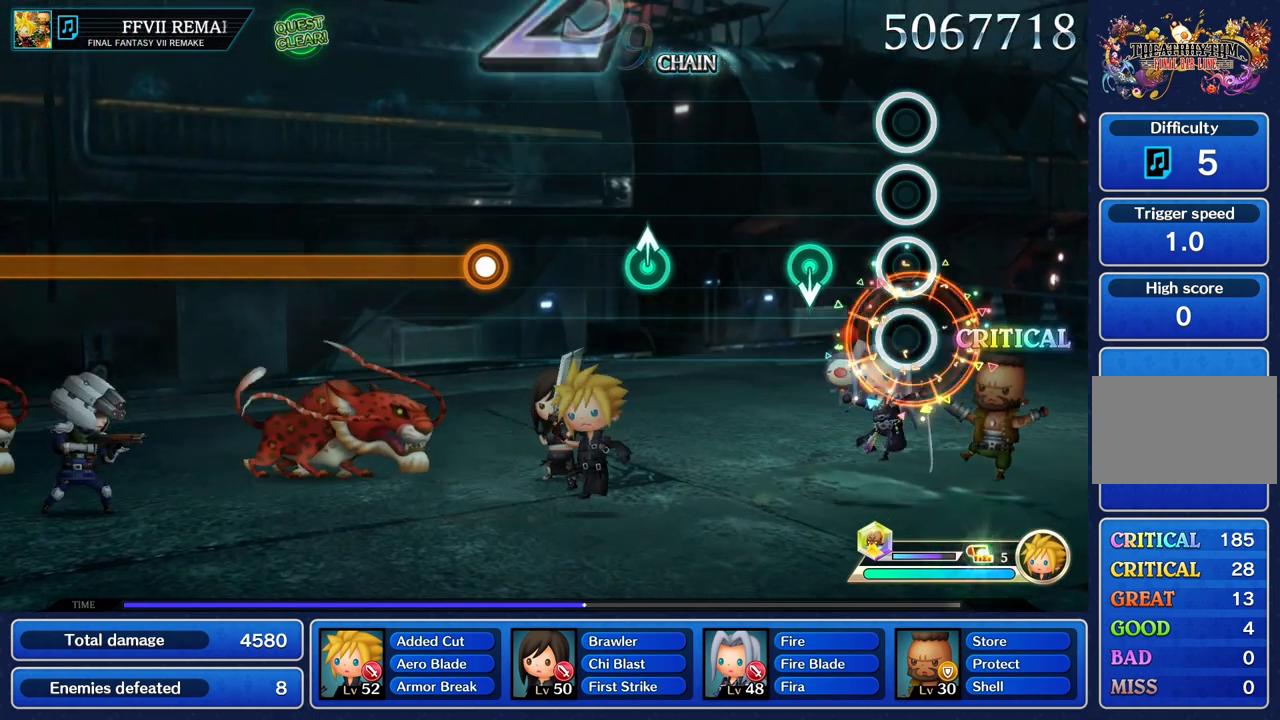
{"buttons": [], "left_stick": "center", "right_stick": "center", "events": [[267, "left_stick", "down"], [467, "left_stick", "center"]]}
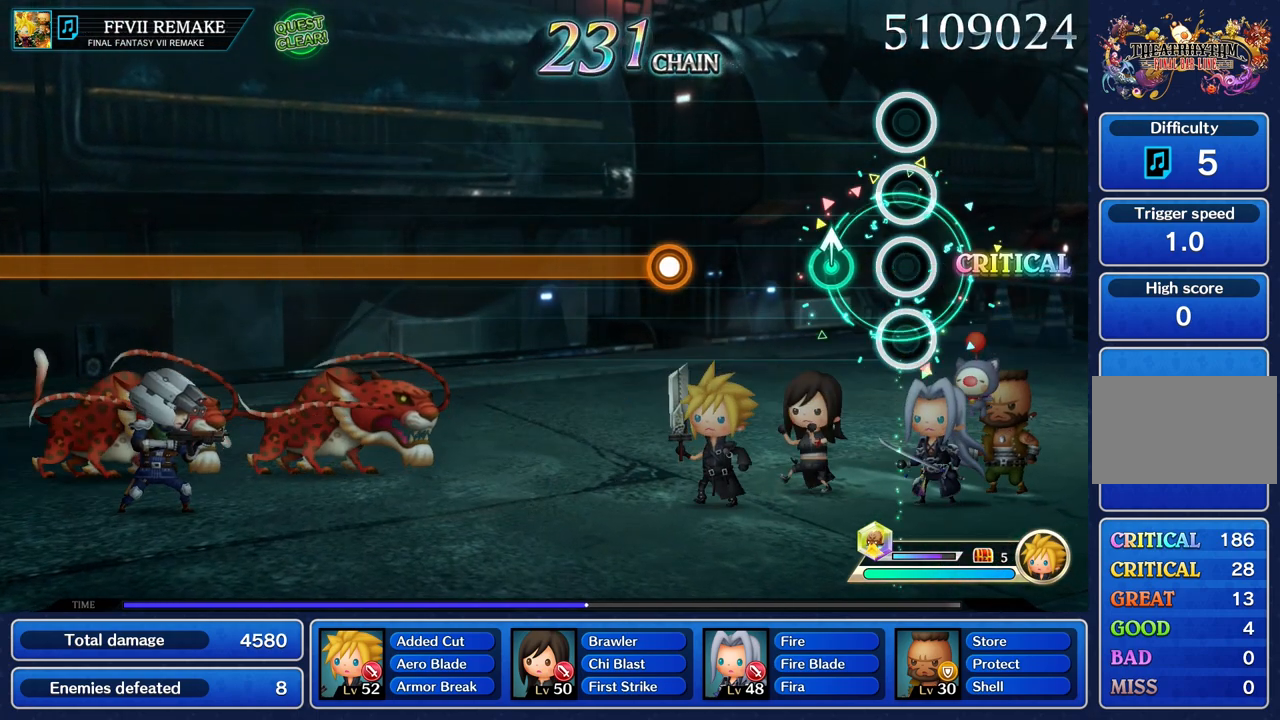
{"buttons": [], "left_stick": "center", "right_stick": "center", "events": [[200, "left_stick", "up"], [300, "left_stick", "center"]]}
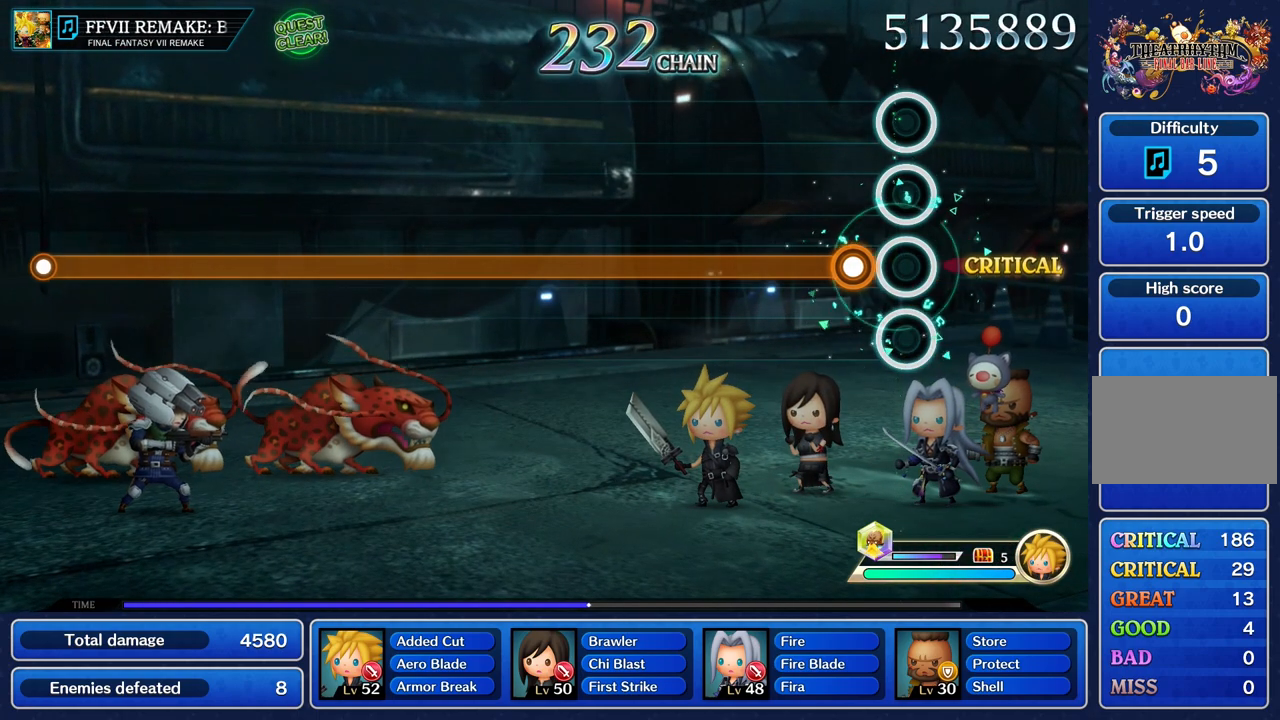
{"buttons": ["R2"], "left_stick": "center", "right_stick": "center", "events": [[150, "R2", "down"]]}
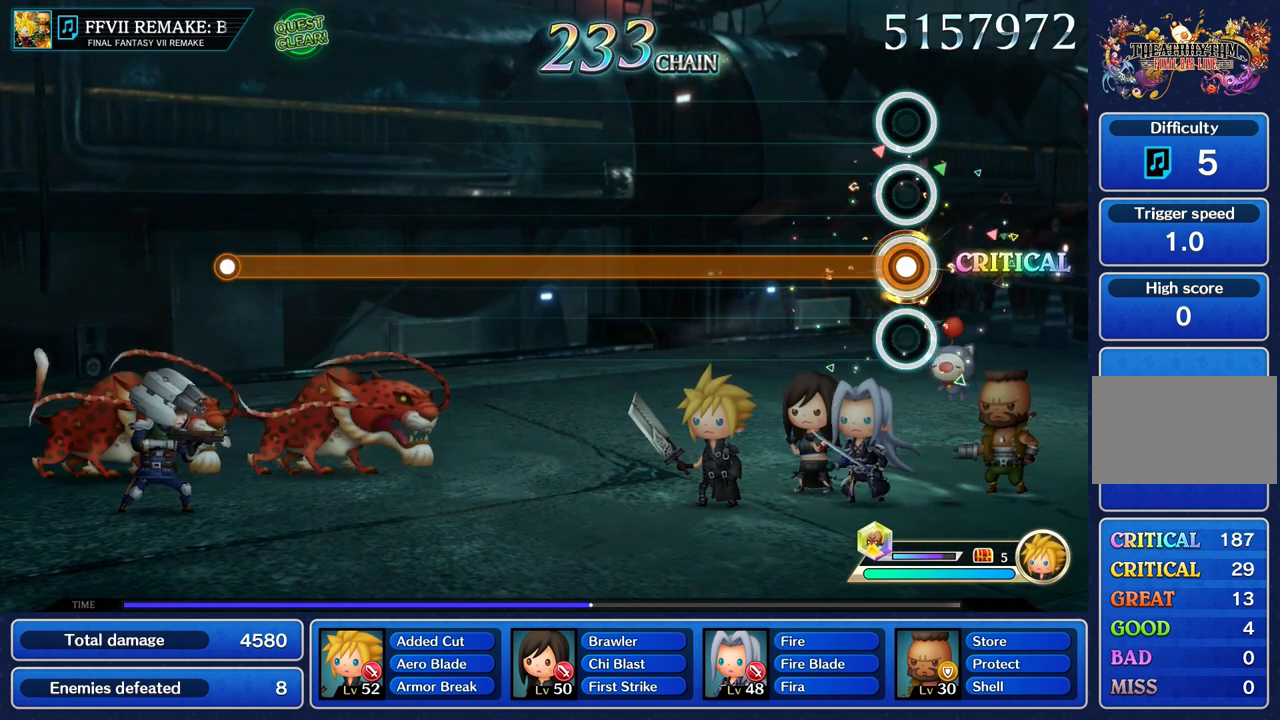
{"buttons": ["R2"], "left_stick": "center", "right_stick": "center", "events": []}
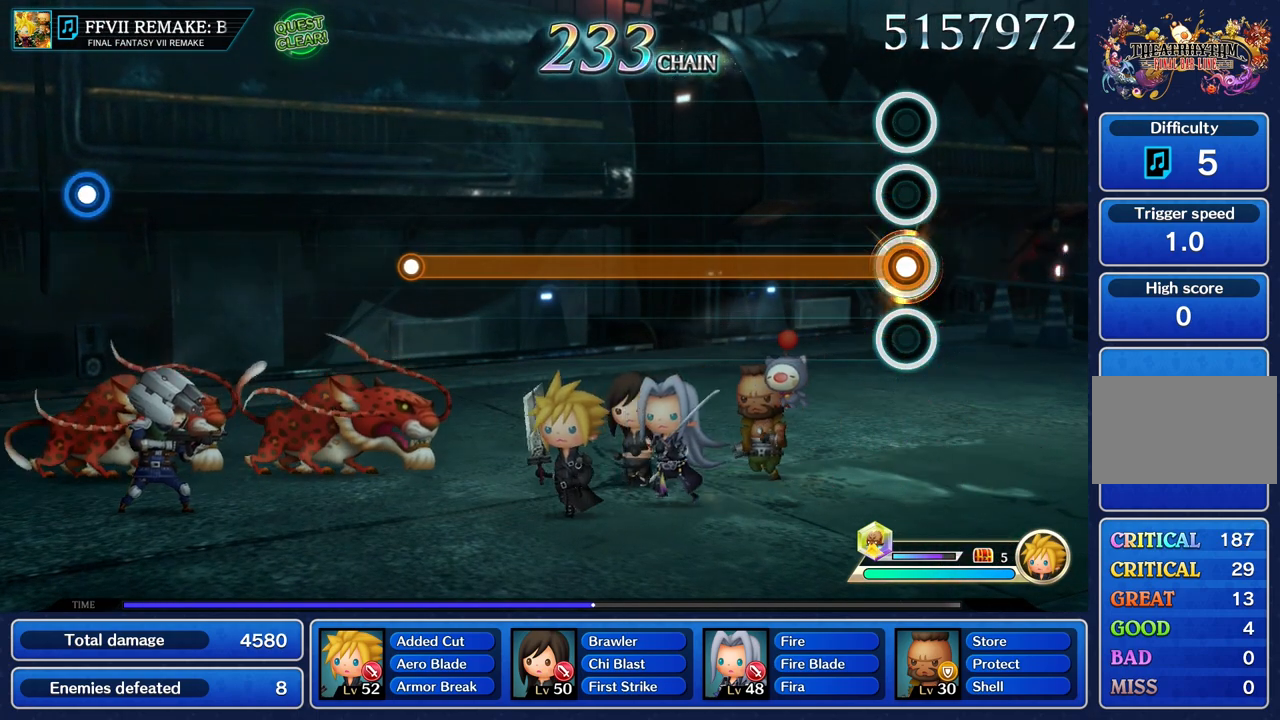
{"buttons": ["R2"], "left_stick": "center", "right_stick": "center", "events": []}
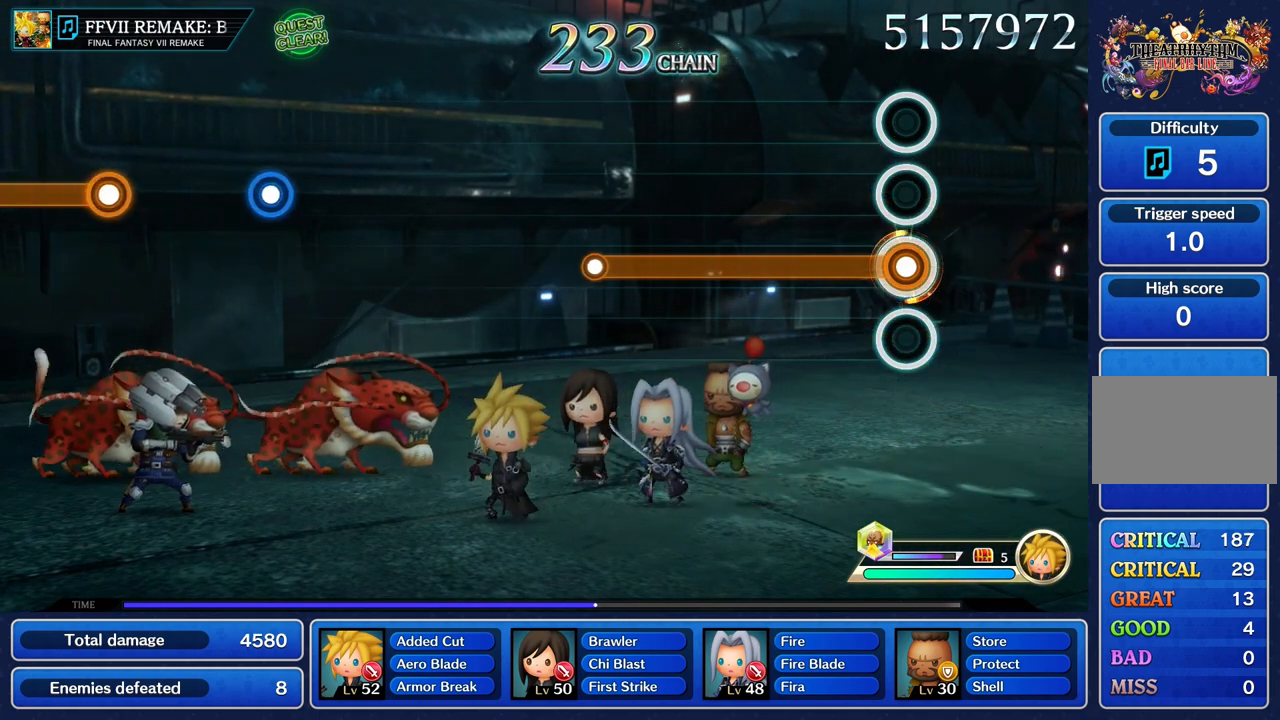
{"buttons": ["R2"], "left_stick": "center", "right_stick": "center", "events": []}